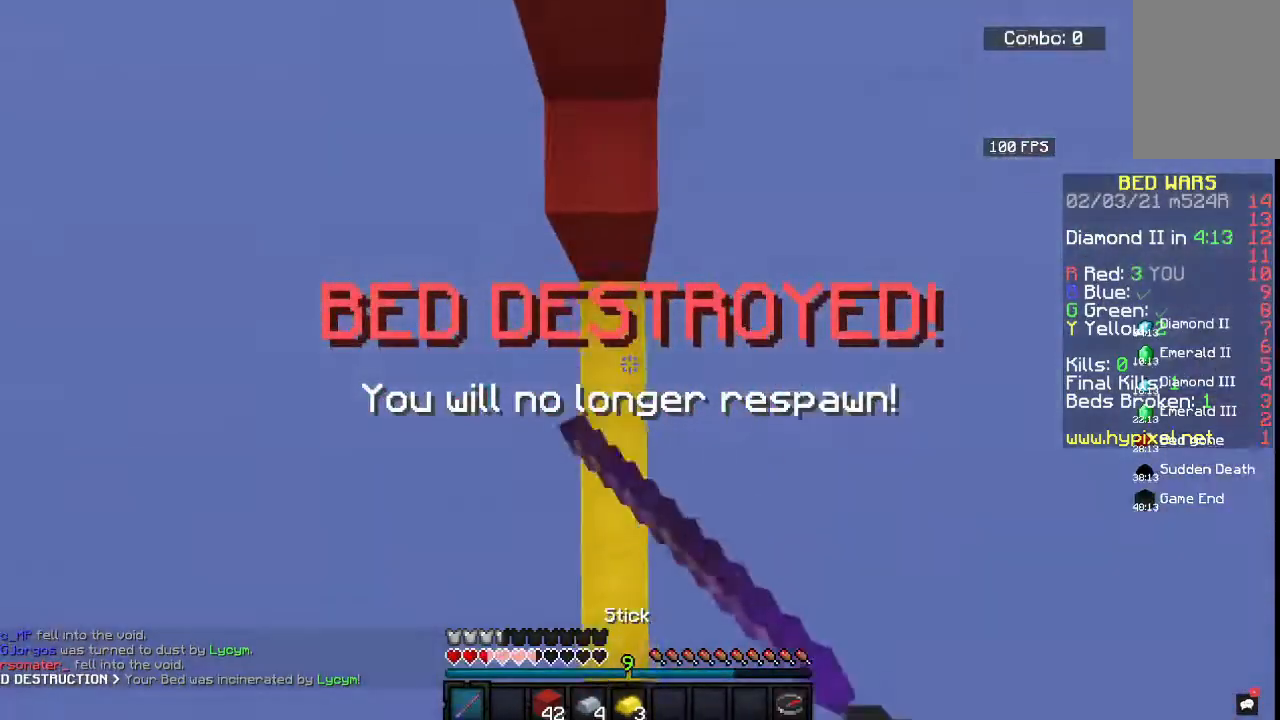
Gameplay with keyboard and mouse; each line is a JSON object with the keys and mouse buttons held at the frame after it. "events" lists presses ("down") and releases ("up") of "a", "d", "s", "space", "w", "mouse_left" and "mouse_right" between this image and that frame as [ms after this image, input, new state], when the widget could be followed in between. "mouse_left", "mouse_right" = the "left", "right" buttons of the "mouse" list. No other keys are recorded. Fast repeated clicks can show as one long hold. Mouse movement is not recorded.
{"keys": ["w"], "mouse": [], "events": [[200, "mouse_left", "up"], [200, "space", "up"], [267, "mouse_left", "down"], [400, "mouse_left", "up"]]}
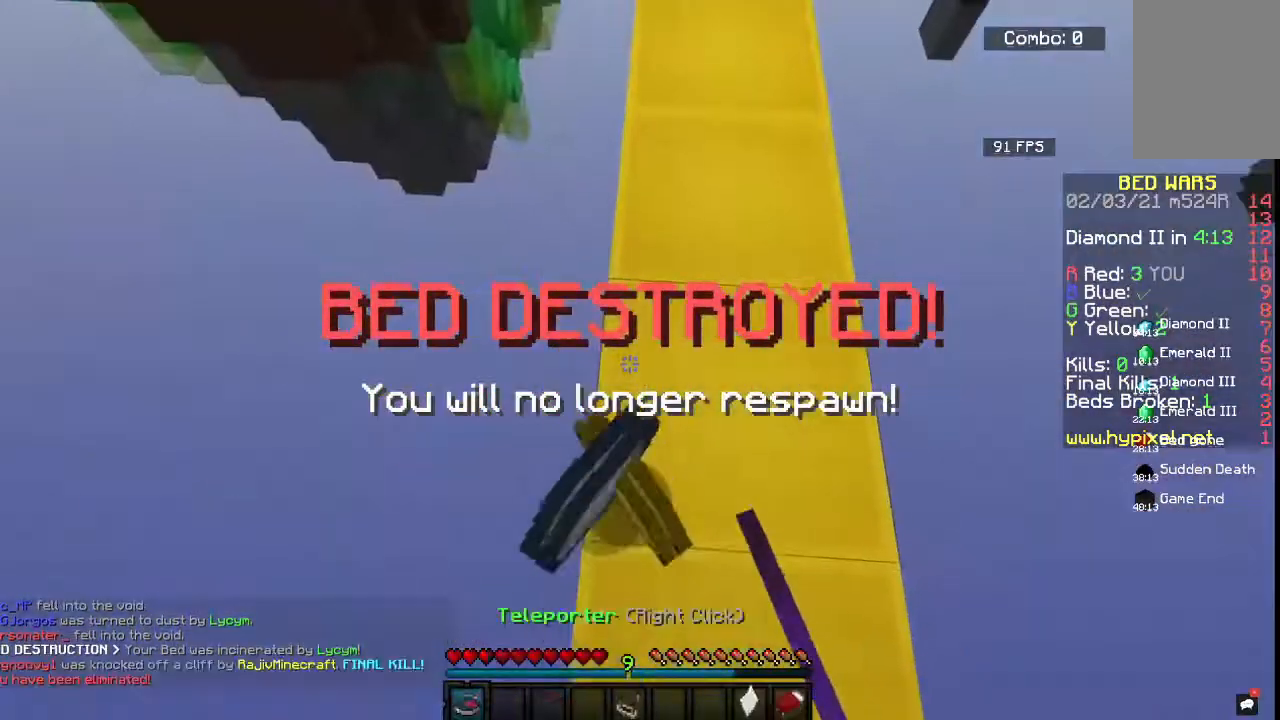
{"keys": ["w"], "mouse": [], "events": []}
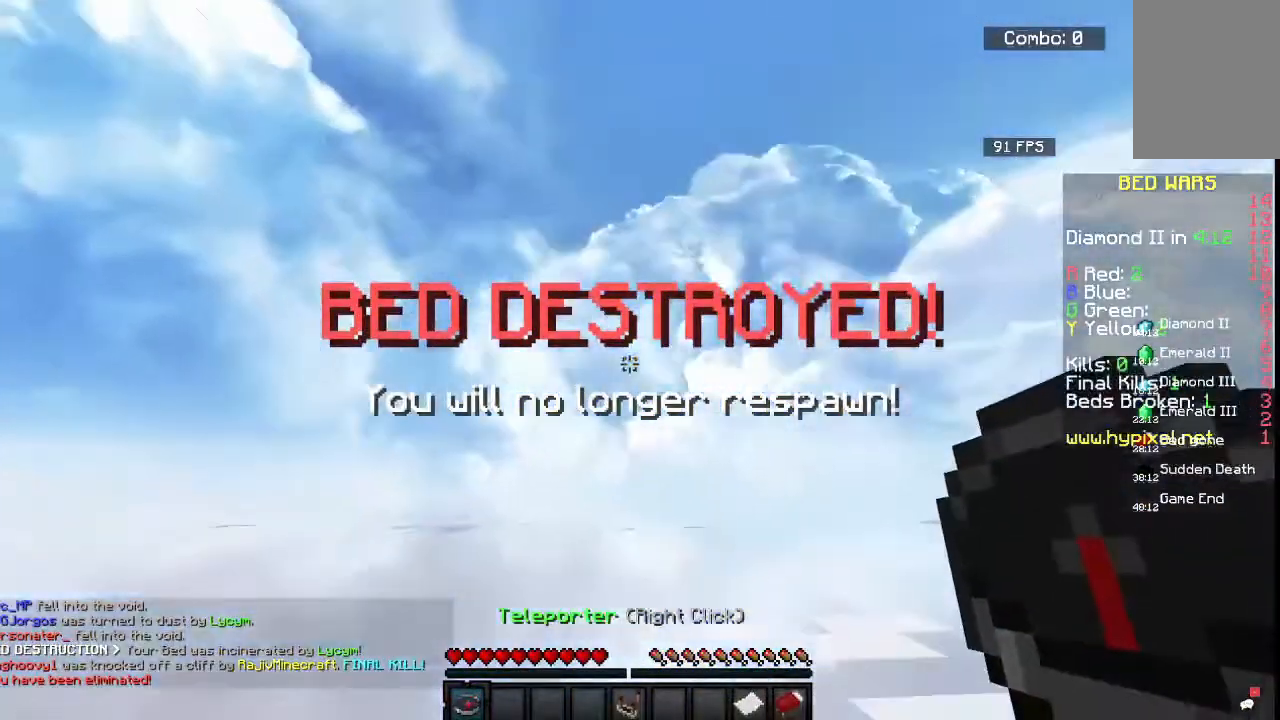
{"keys": [], "mouse": [], "events": [[183, "w", "up"]]}
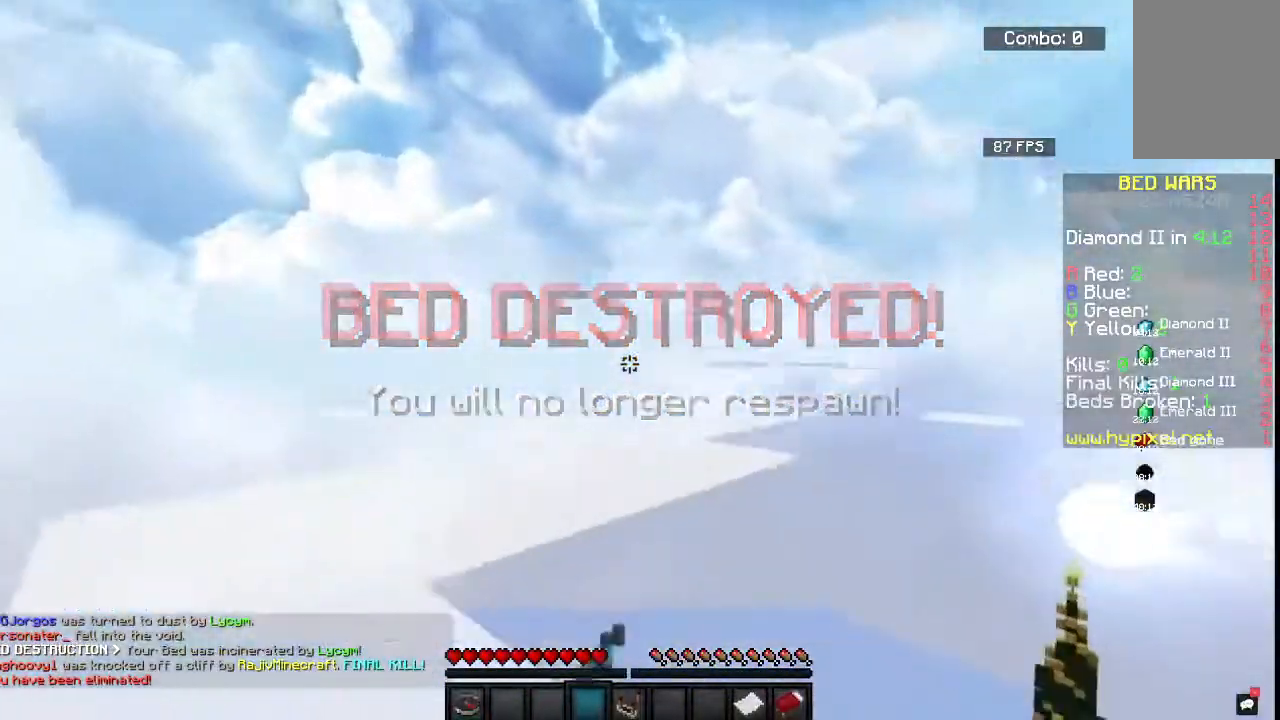
{"keys": [], "mouse": [], "events": []}
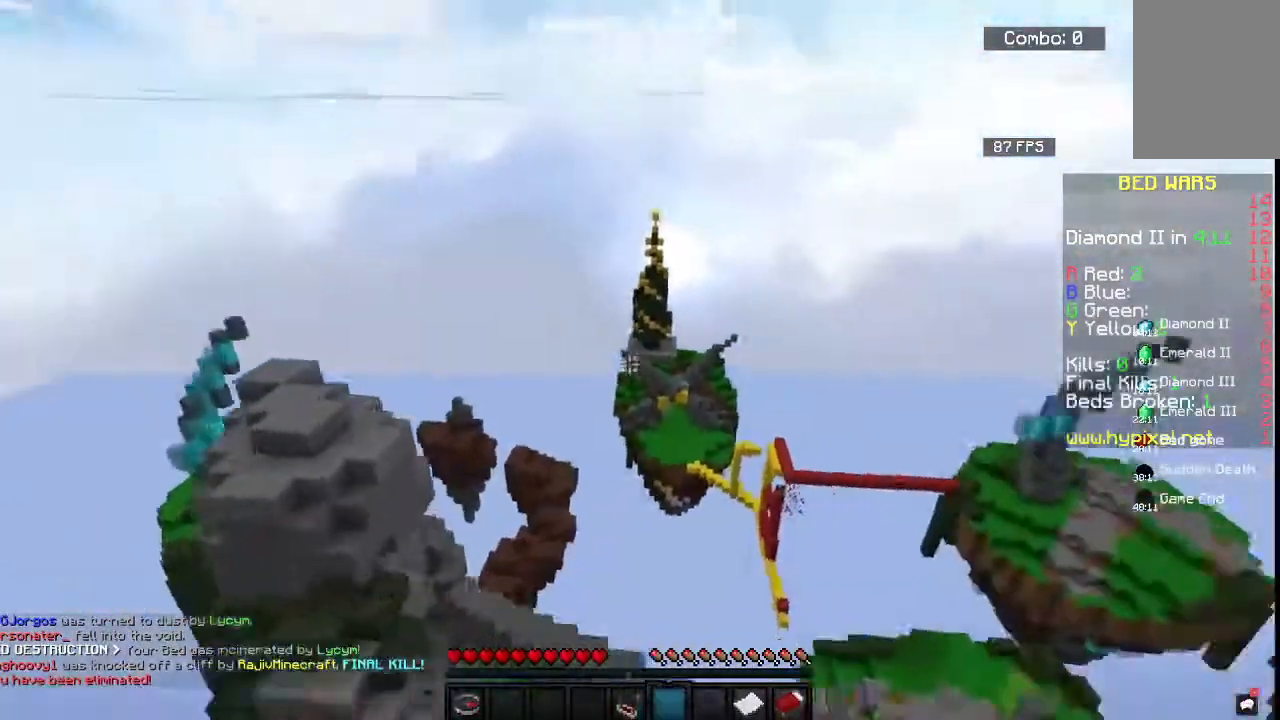
{"keys": [], "mouse": [], "events": []}
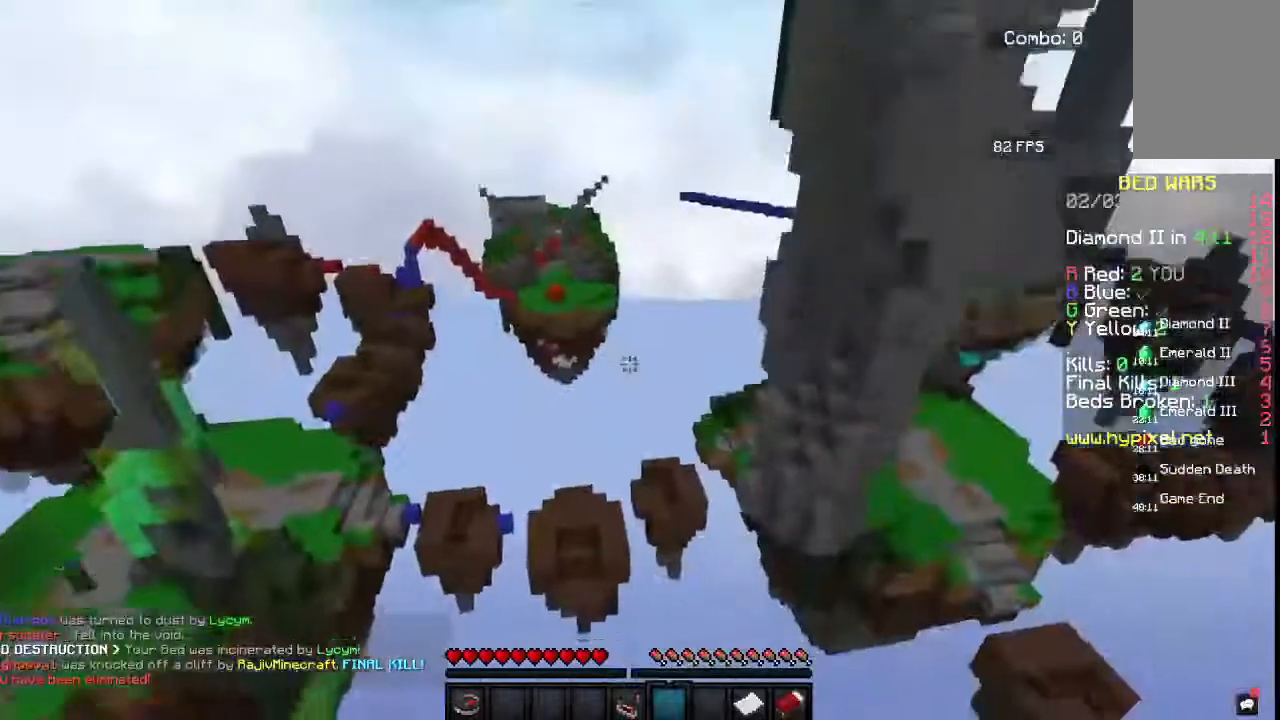
{"keys": [], "mouse": [], "events": []}
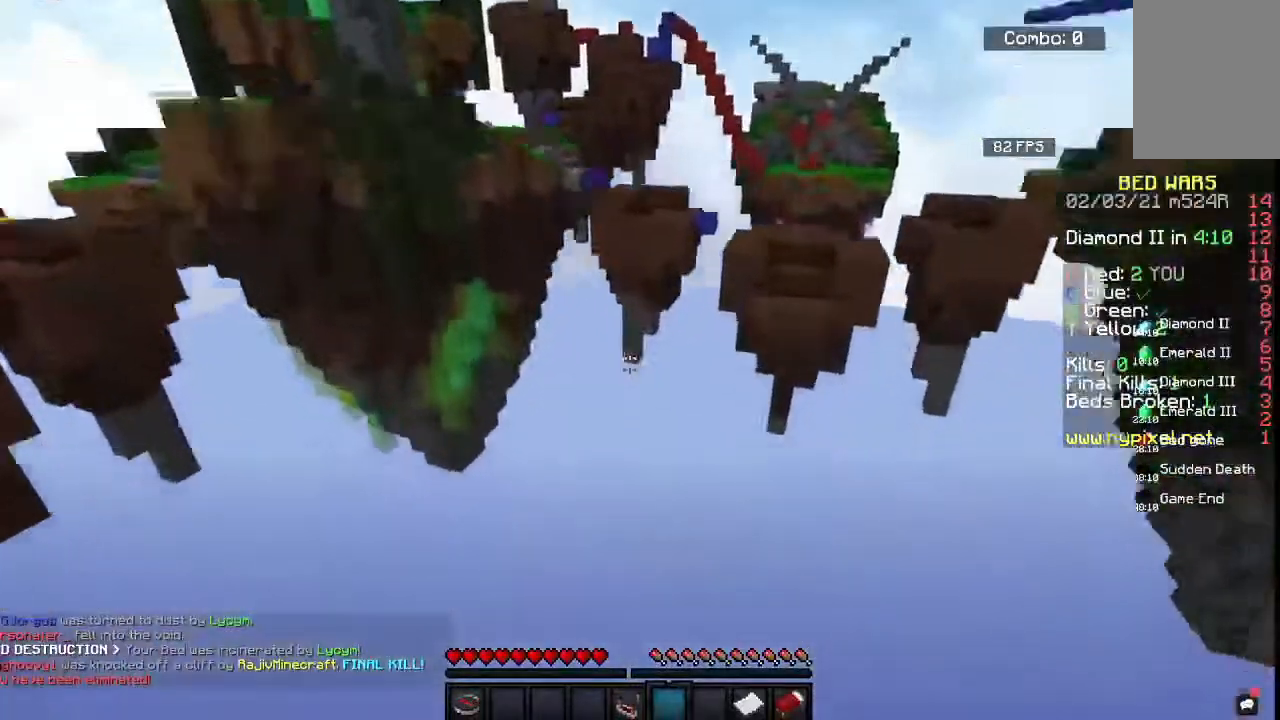
{"keys": ["space"], "mouse": [], "events": [[100, "space", "down"]]}
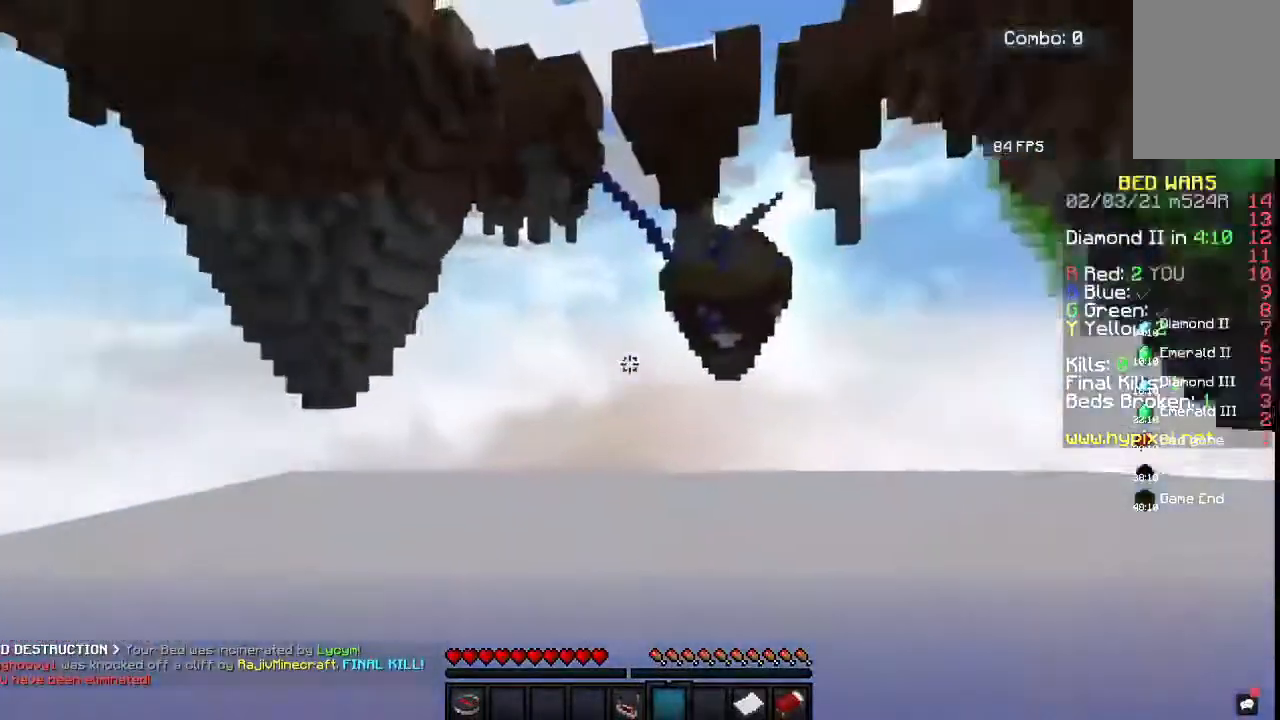
{"keys": ["a", "space", "w"], "mouse": [], "events": [[67, "w", "down"], [500, "a", "down"]]}
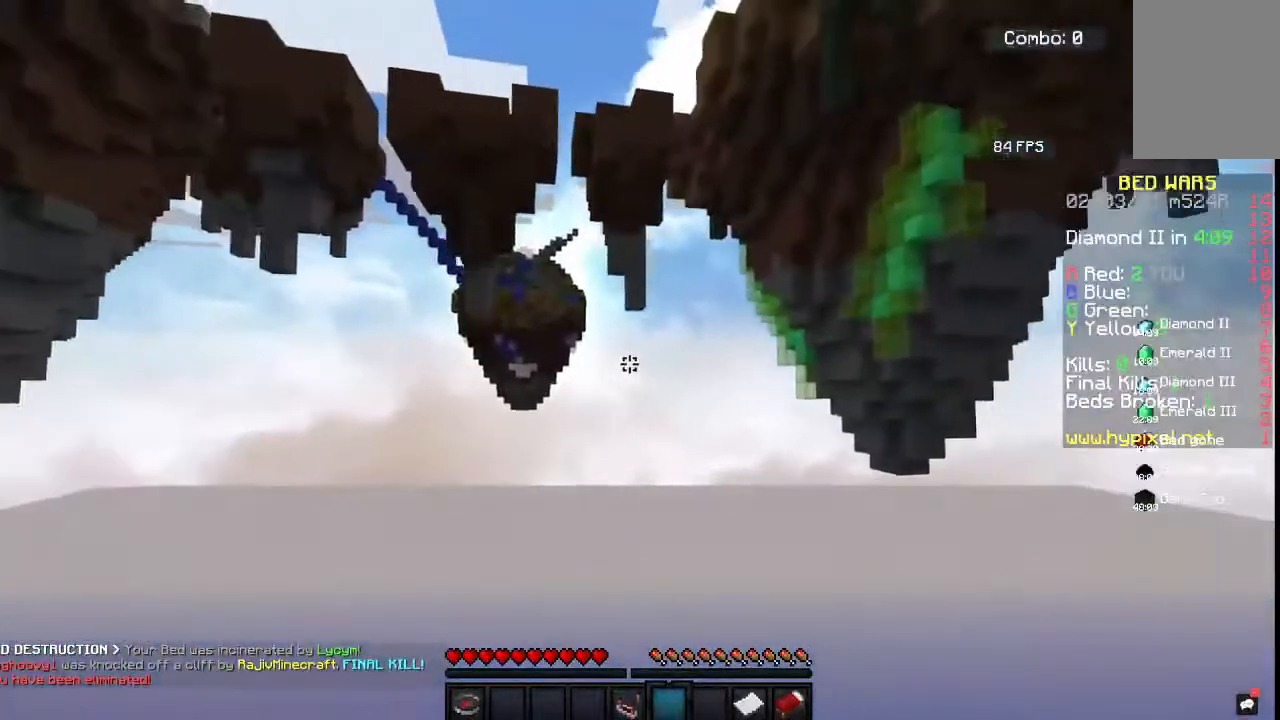
{"keys": ["a", "space", "w"], "mouse": [], "events": []}
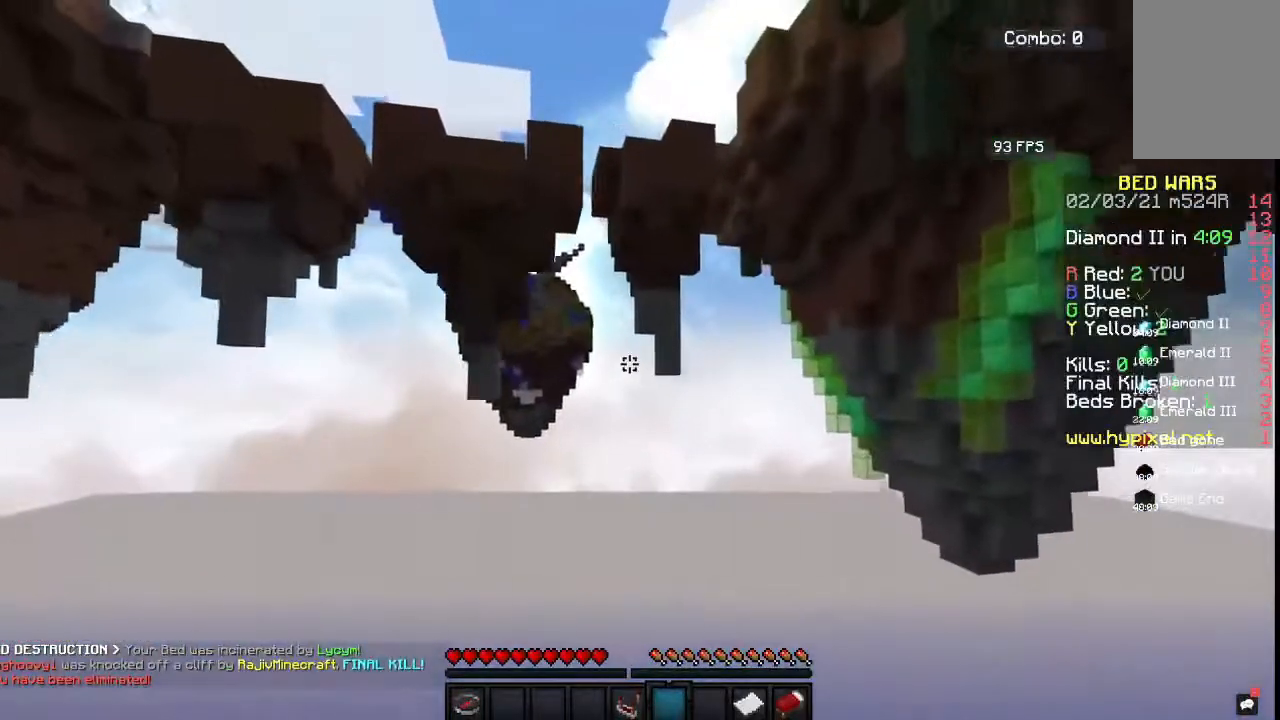
{"keys": ["space", "w"], "mouse": [], "events": [[100, "a", "up"], [150, "a", "down"], [467, "a", "up"]]}
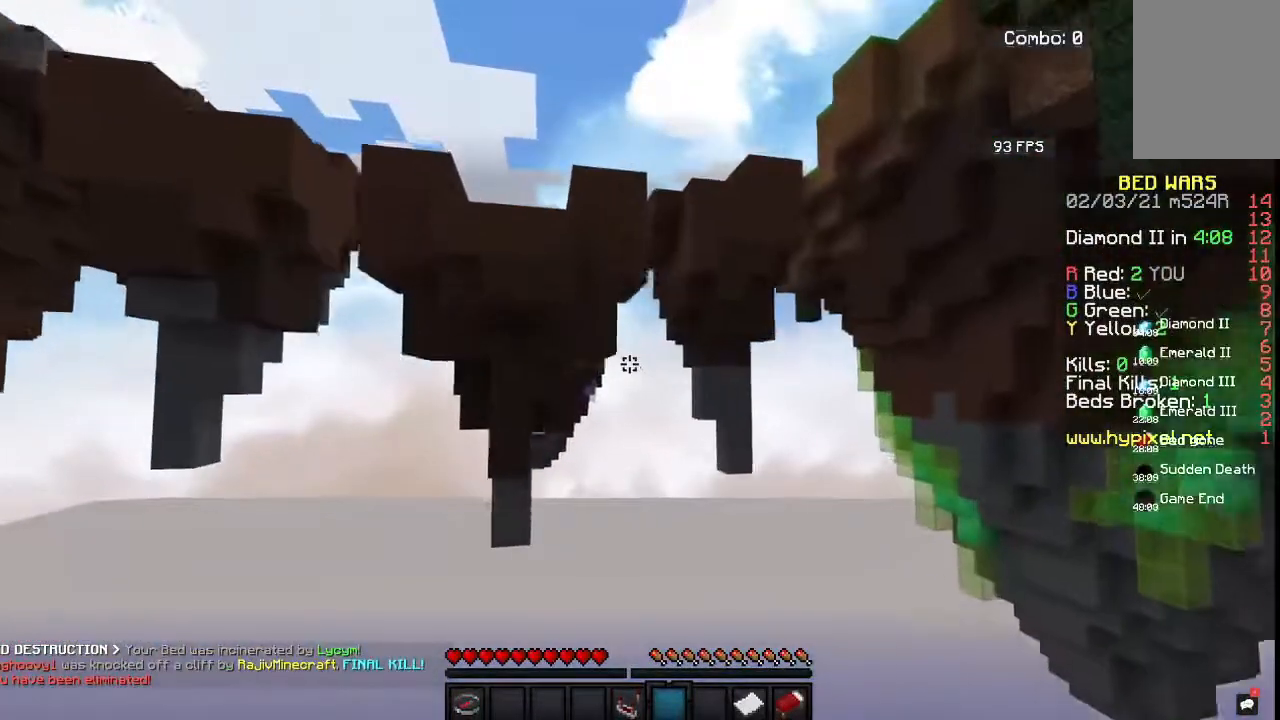
{"keys": ["a", "space", "w"], "mouse": [], "events": [[367, "a", "down"]]}
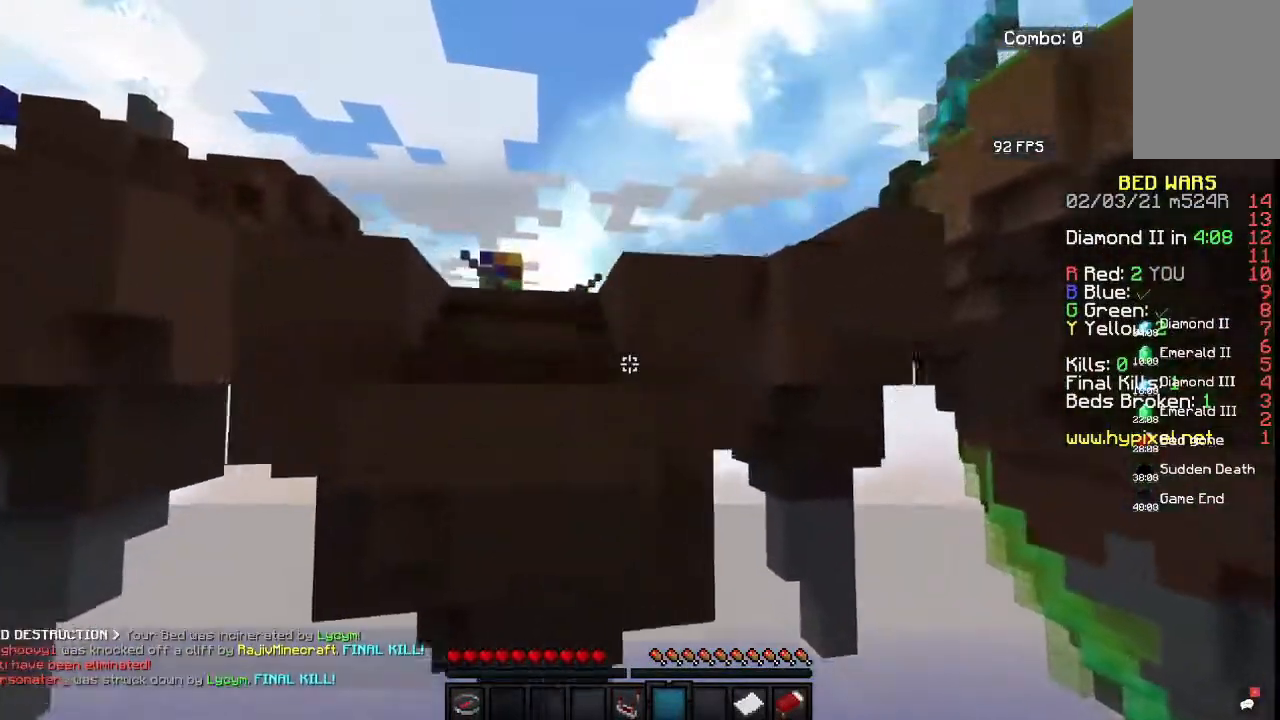
{"keys": ["space", "w"], "mouse": [], "events": [[400, "a", "up"]]}
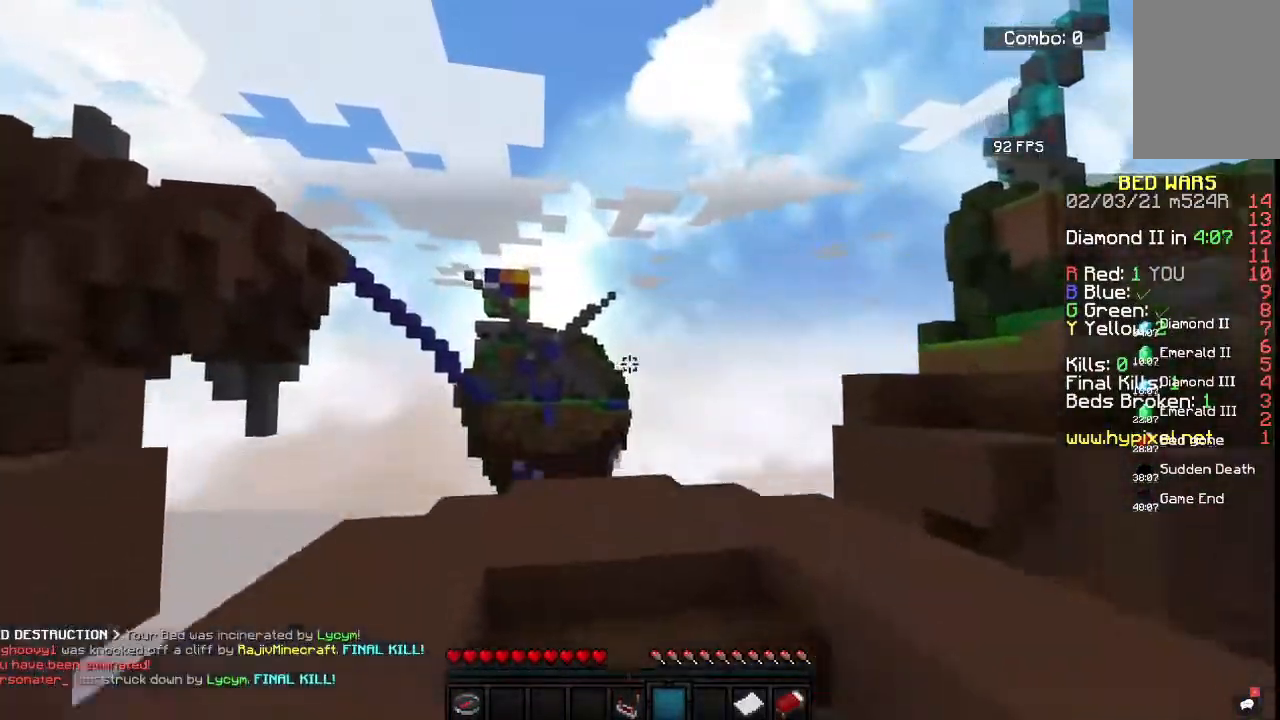
{"keys": ["space", "w"], "mouse": [], "events": []}
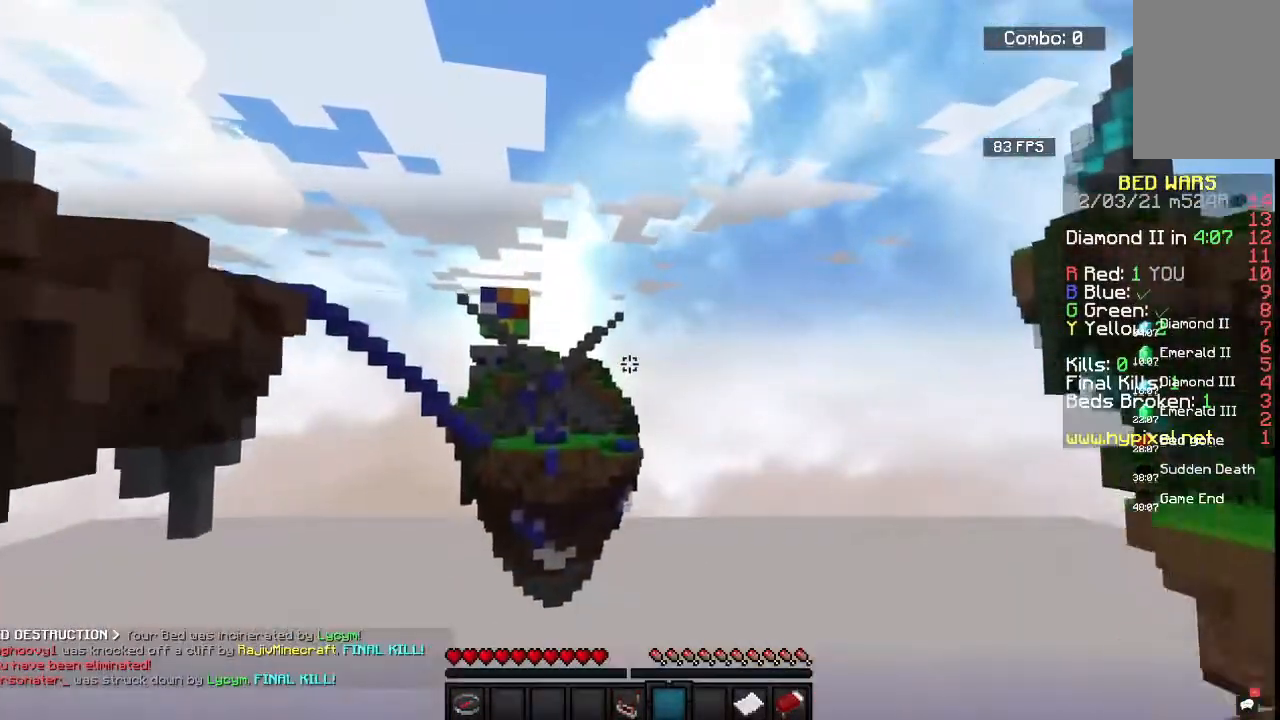
{"keys": [], "mouse": [], "events": [[183, "space", "up"], [233, "w", "up"]]}
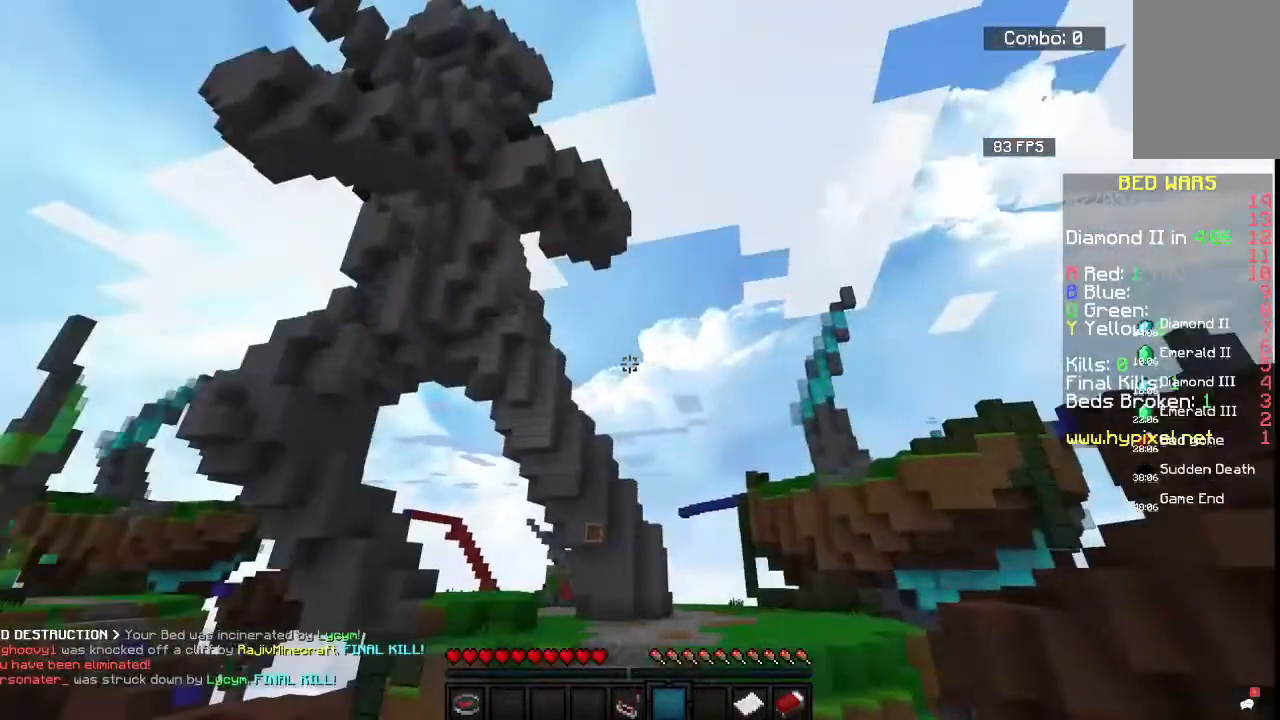
{"keys": [], "mouse": [], "events": []}
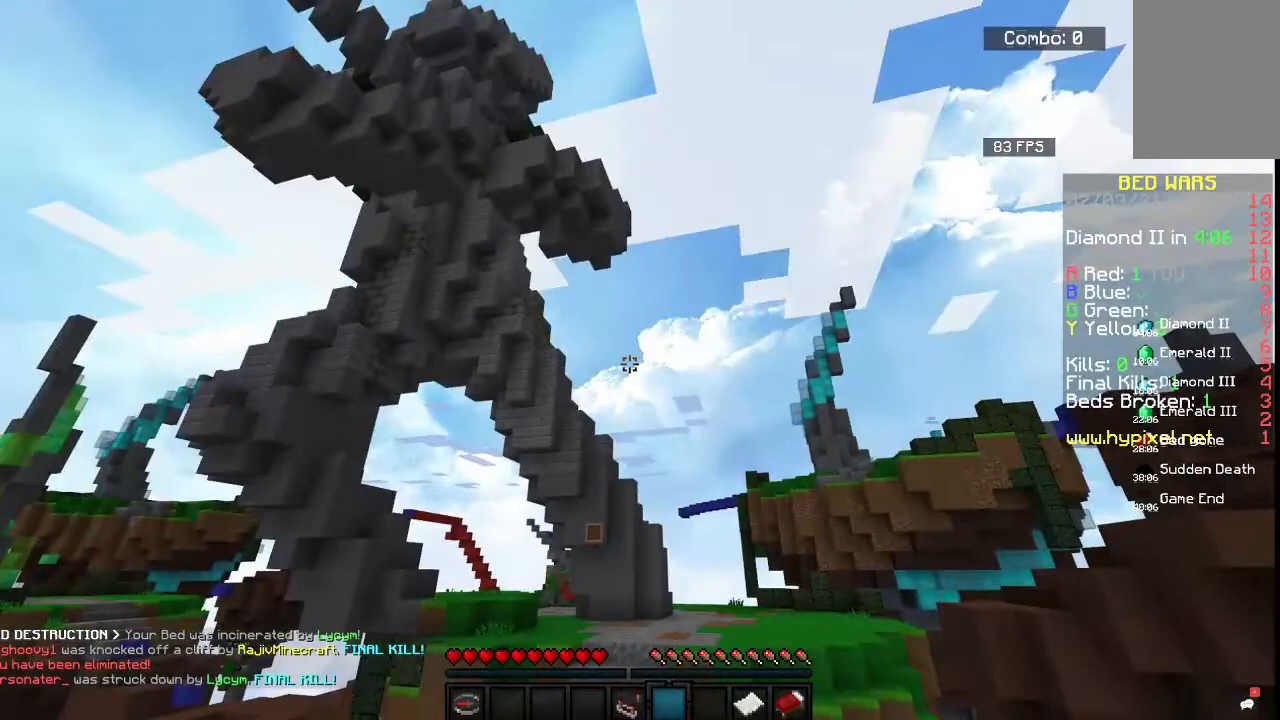
{"keys": [], "mouse": [], "events": []}
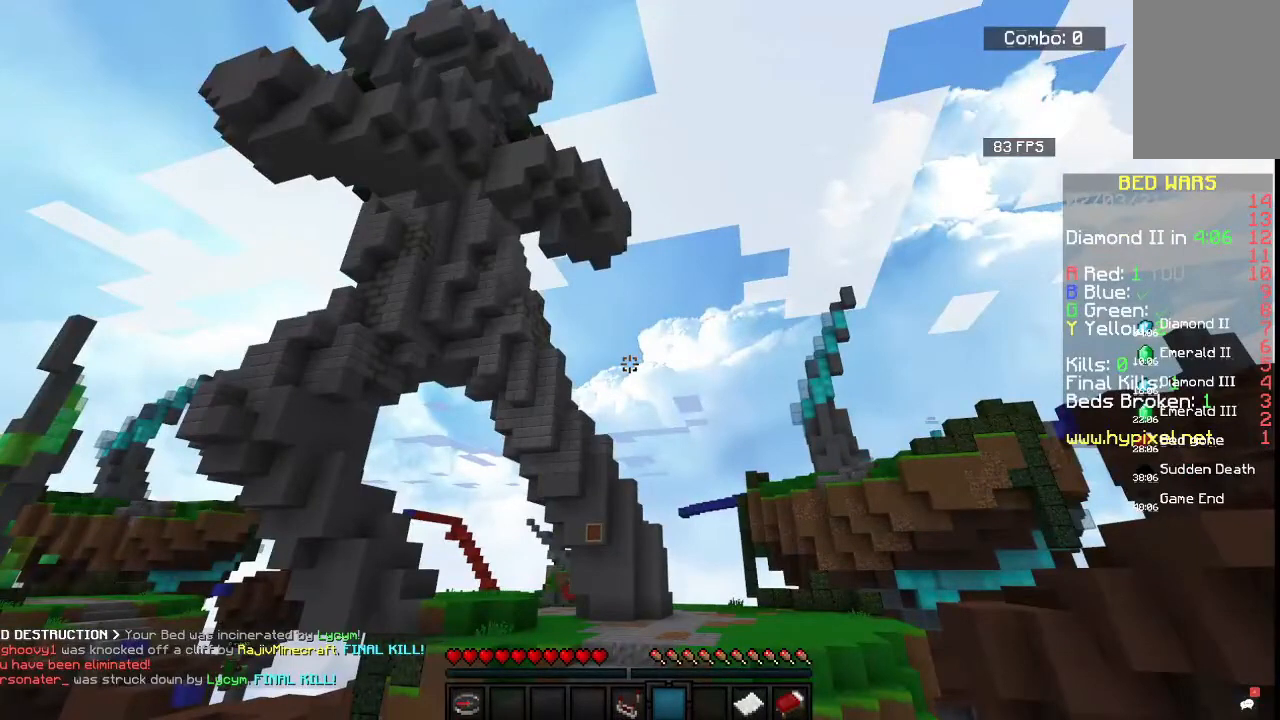
{"keys": [], "mouse": [], "events": []}
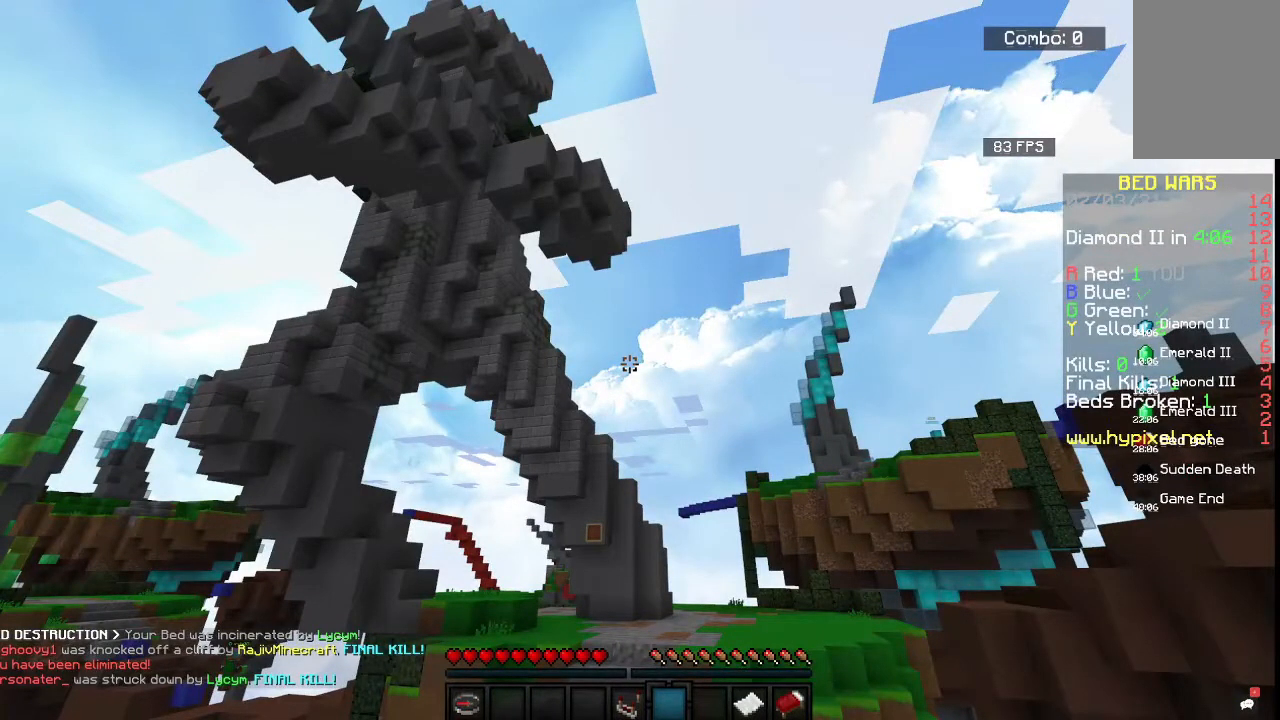
{"keys": [], "mouse": [], "events": []}
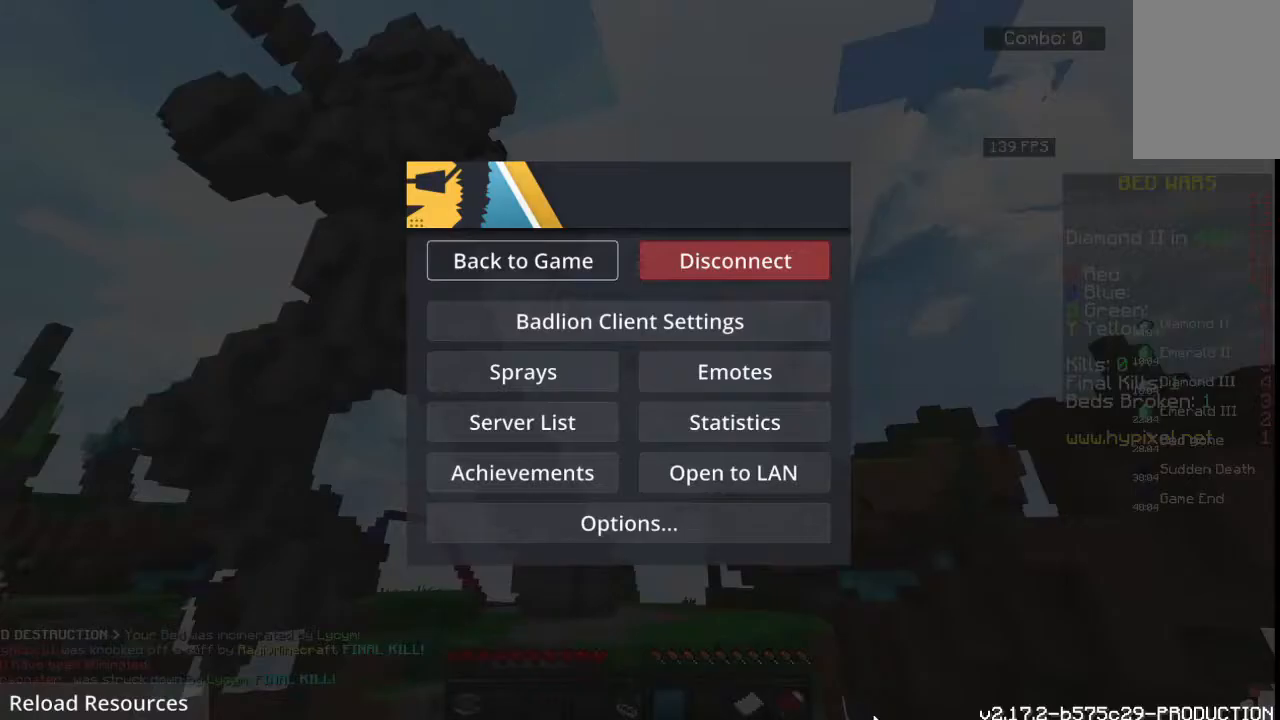
{"keys": [], "mouse": [], "events": []}
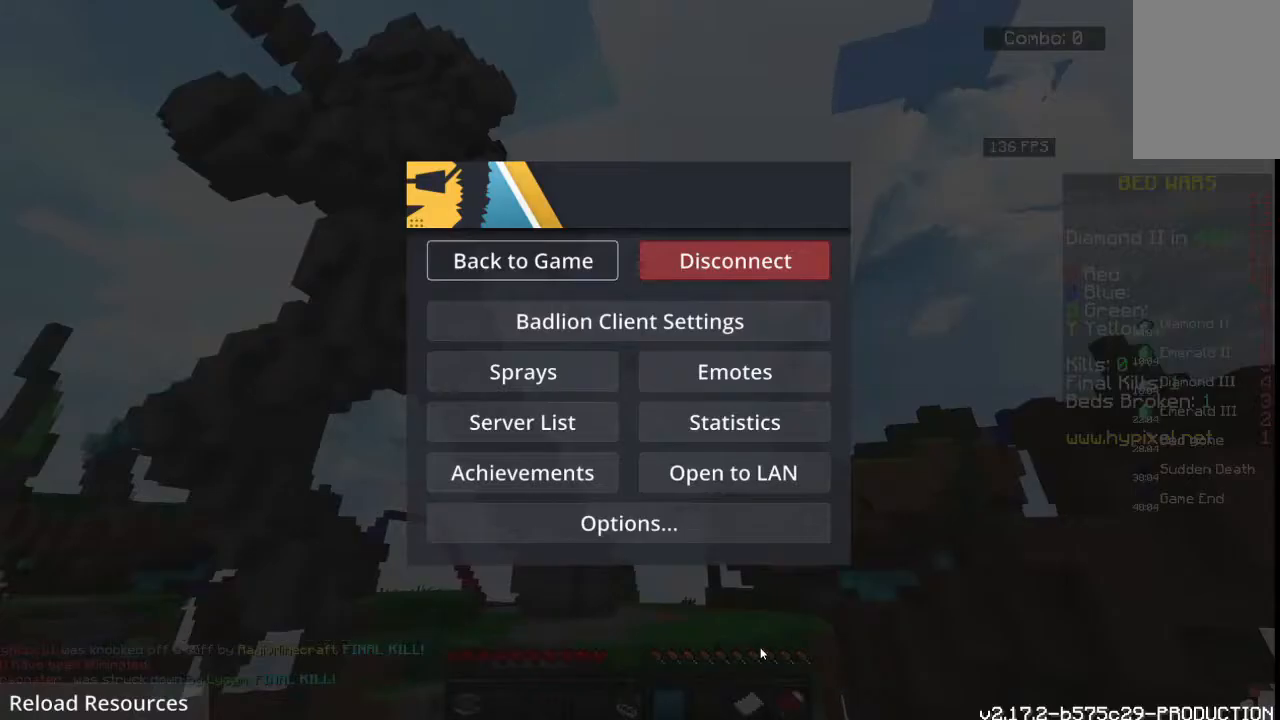
{"keys": [], "mouse": [], "events": []}
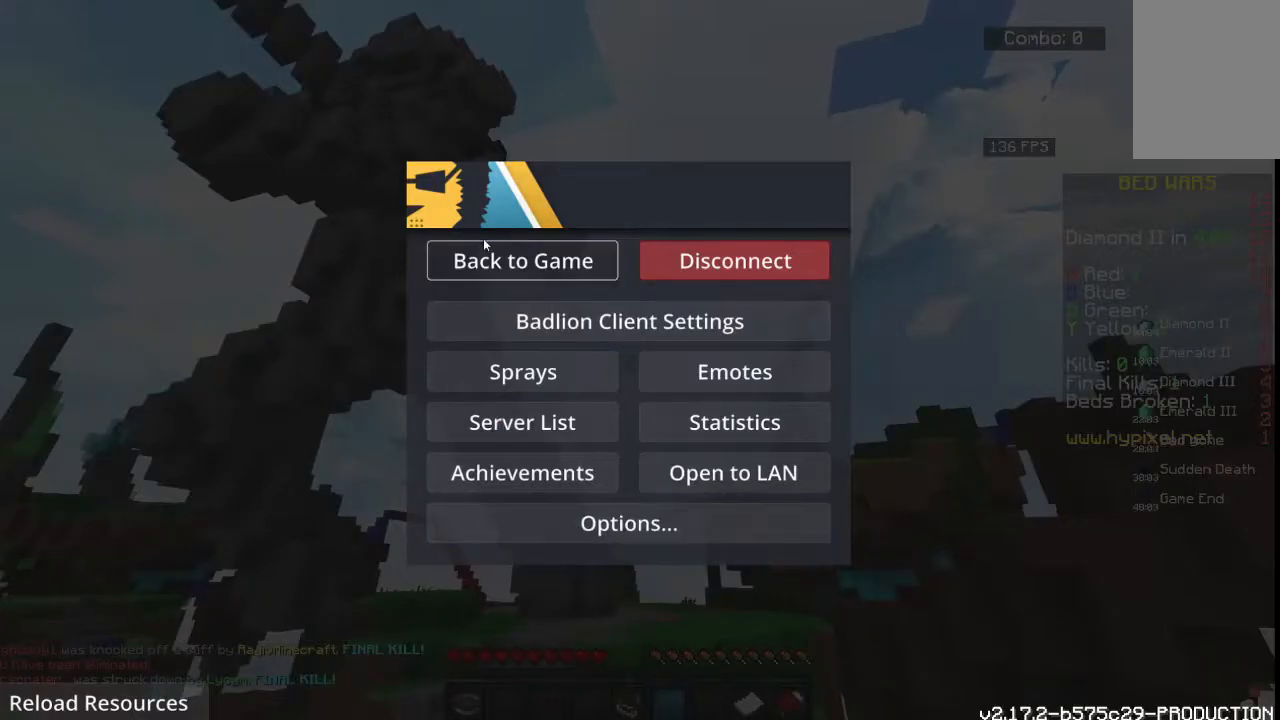
{"keys": ["w"], "mouse": [], "events": [[183, "mouse_left", "down"], [300, "mouse_left", "up"], [417, "w", "down"]]}
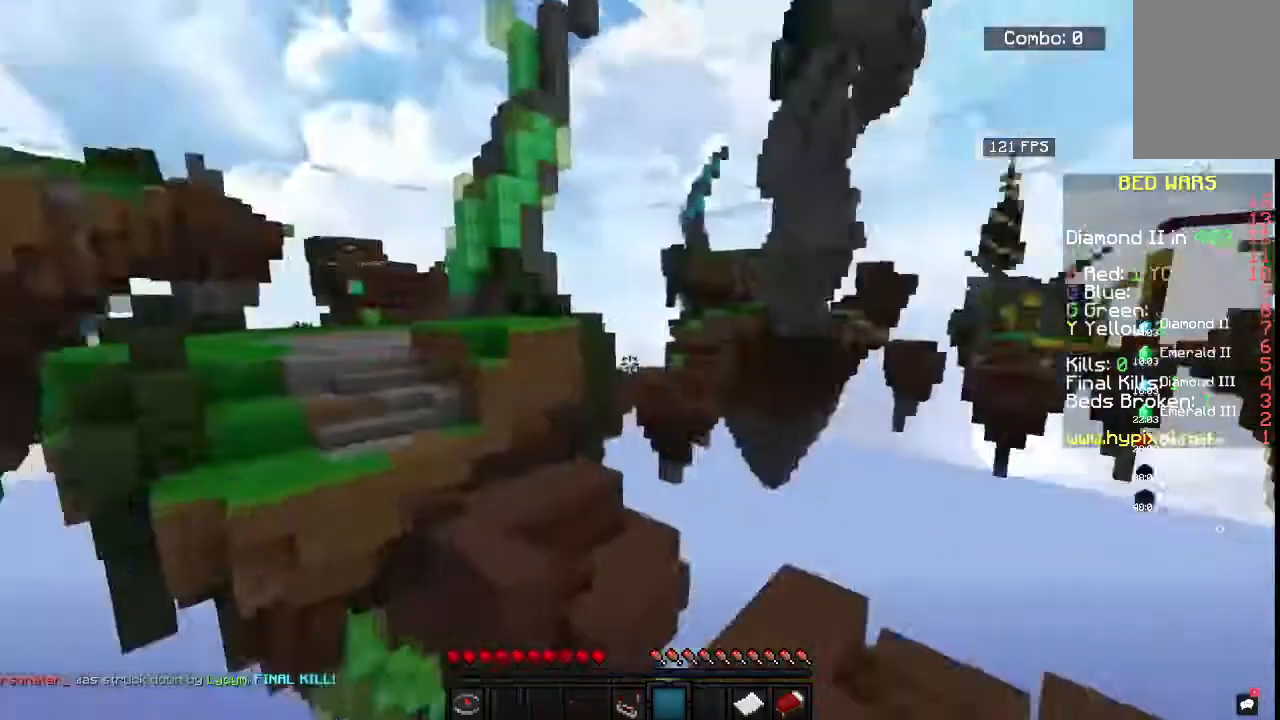
{"keys": ["space", "w"], "mouse": [], "events": [[83, "space", "down"]]}
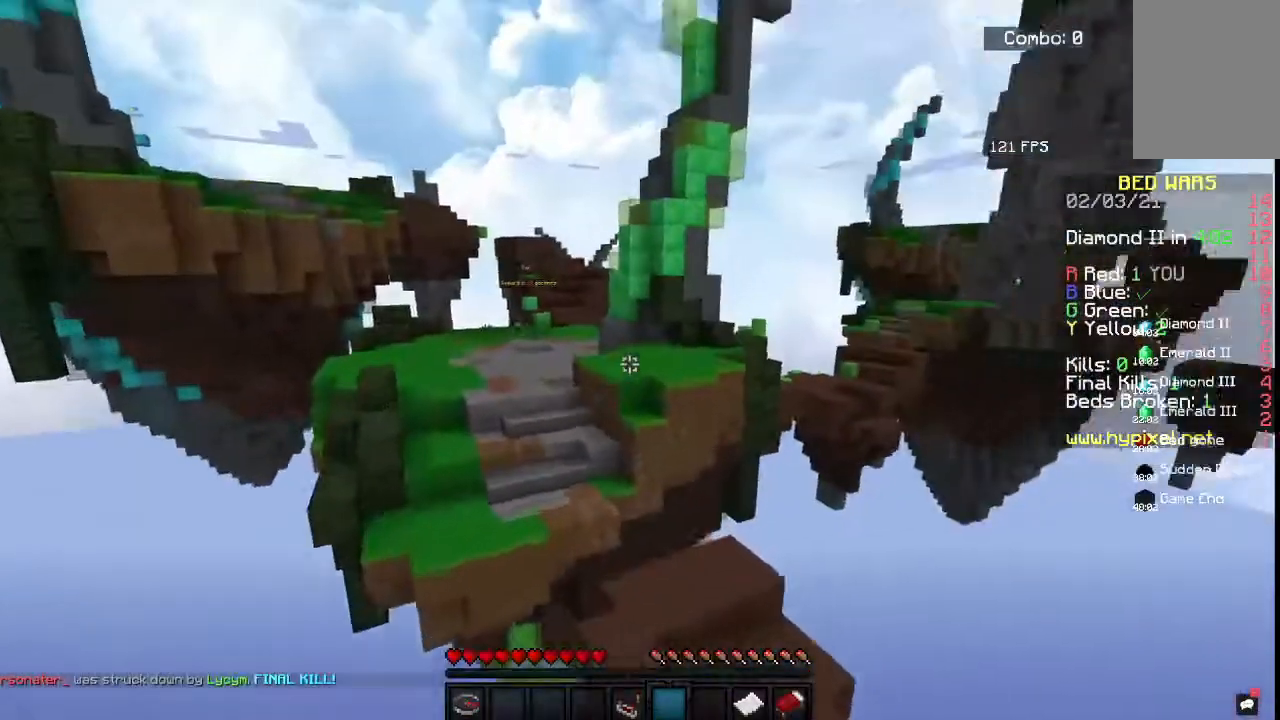
{"keys": ["a", "space", "w"], "mouse": [], "events": [[250, "a", "down"]]}
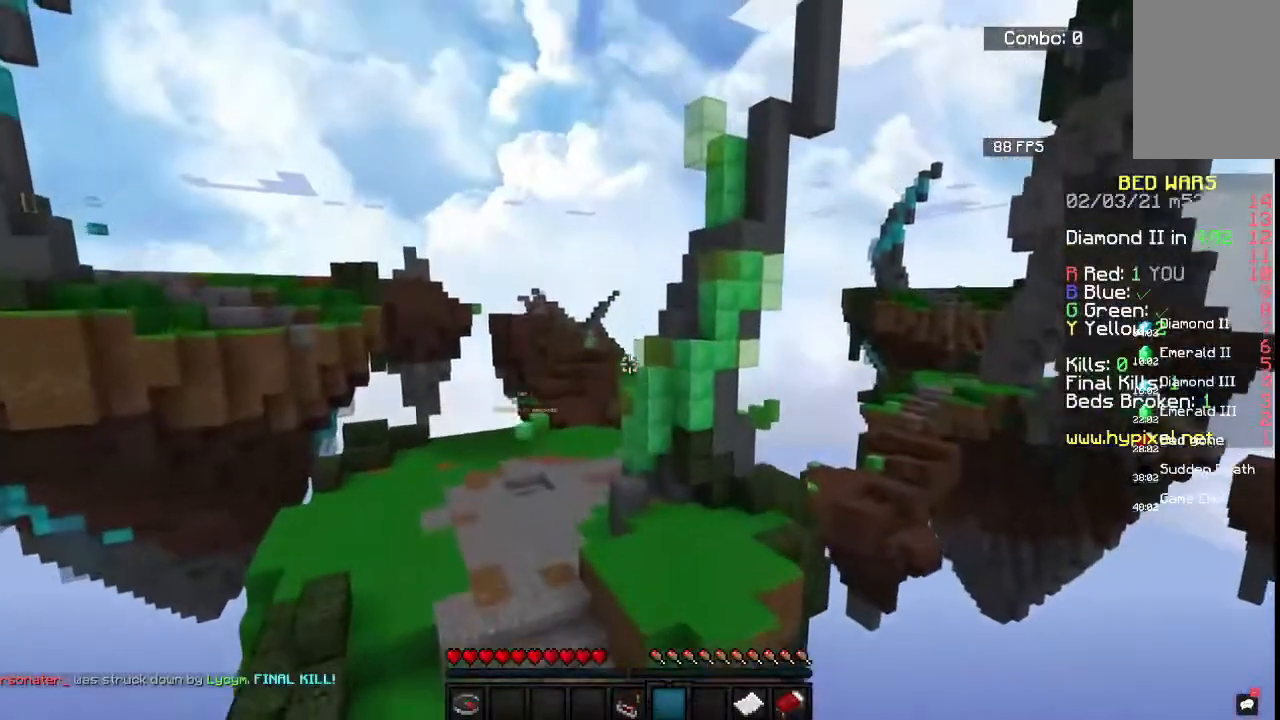
{"keys": ["a", "space", "w"], "mouse": [], "events": [[300, "a", "up"], [500, "a", "down"]]}
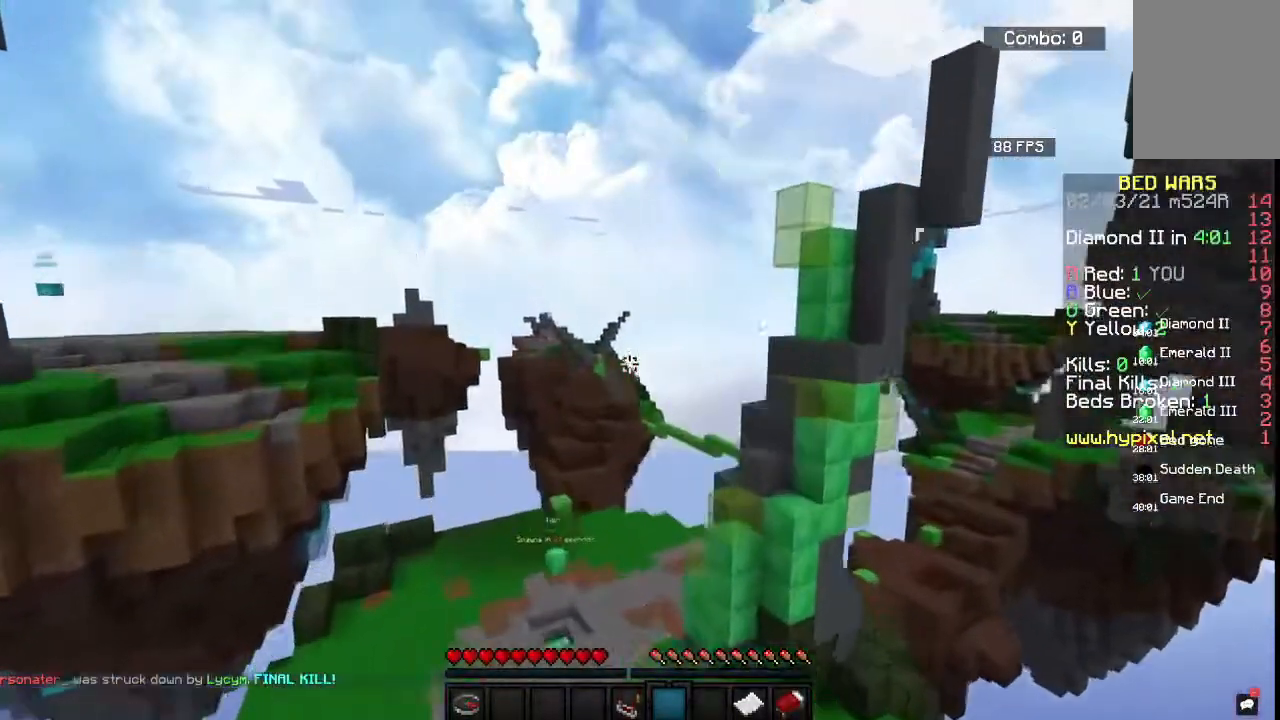
{"keys": ["space", "w"], "mouse": [], "events": [[200, "a", "up"]]}
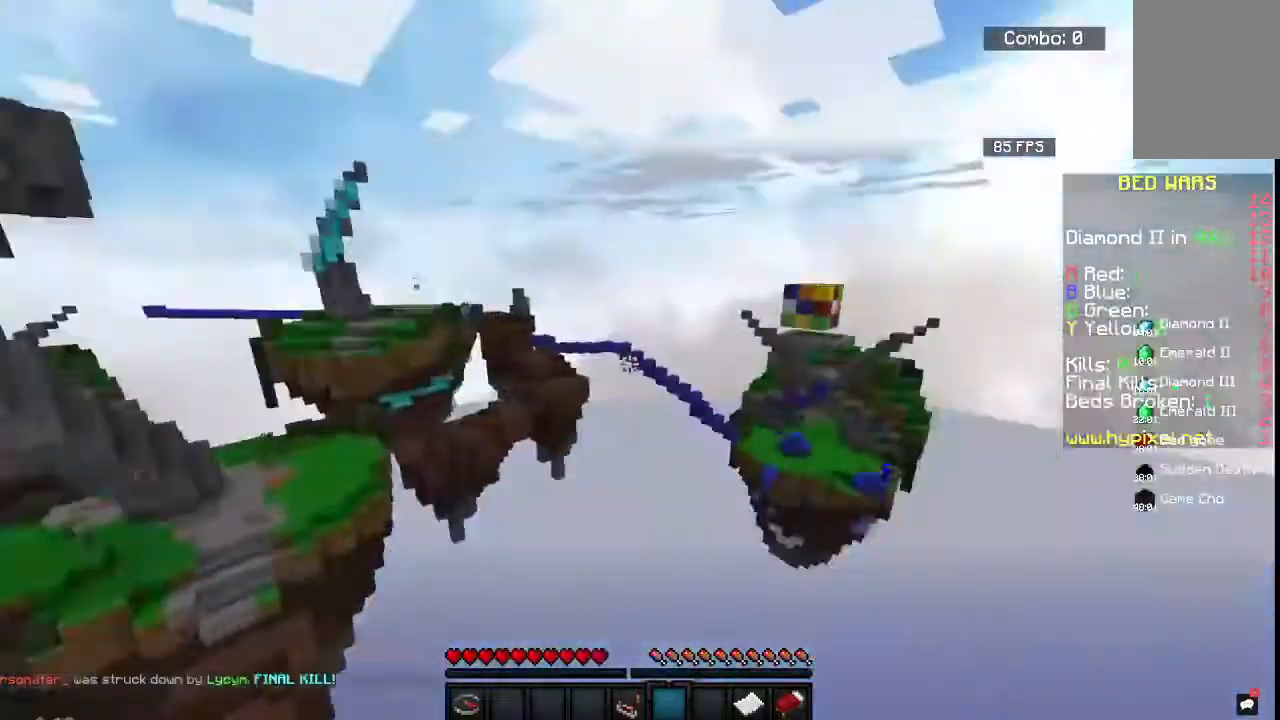
{"keys": ["w"], "mouse": [], "events": [[50, "space", "up"]]}
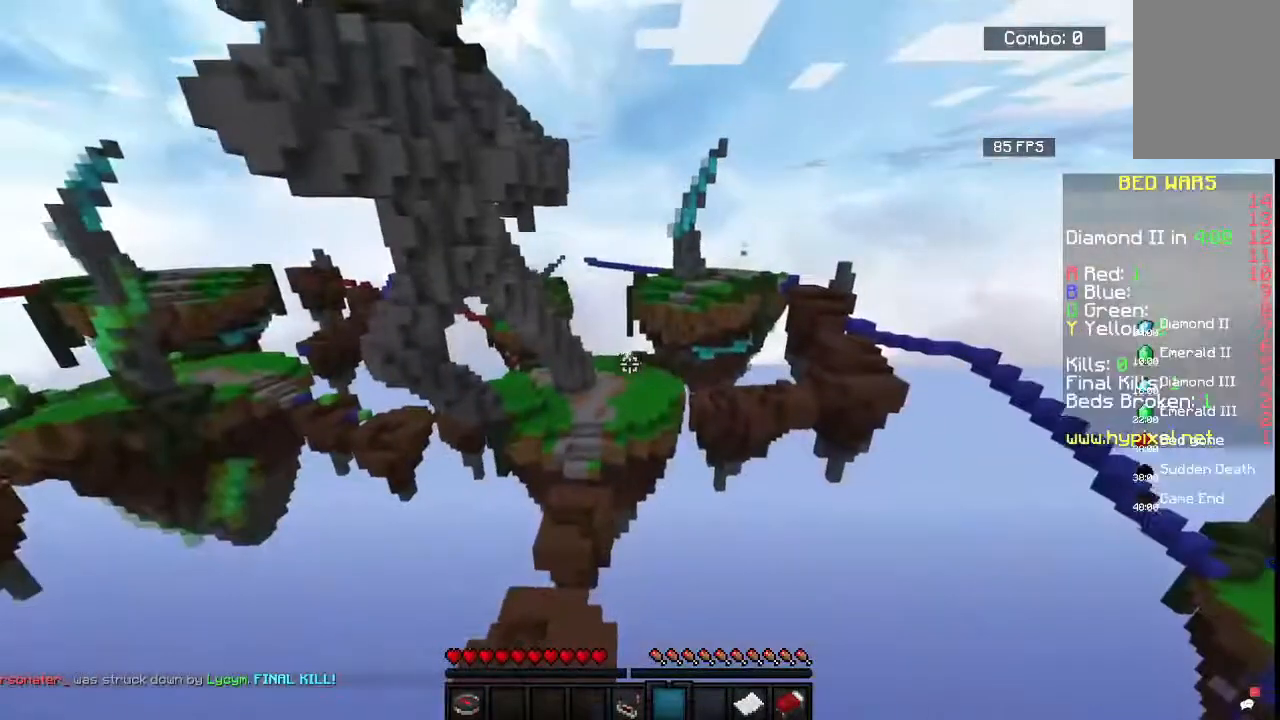
{"keys": ["w"], "mouse": [], "events": []}
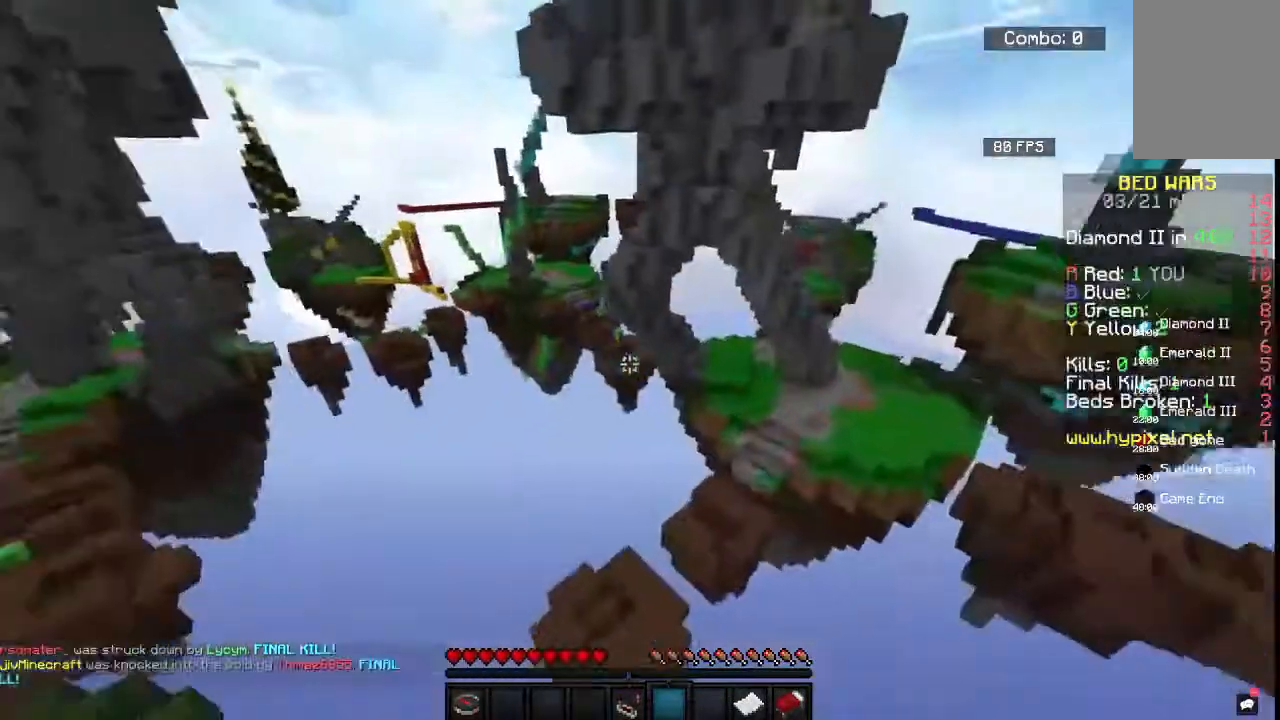
{"keys": ["w"], "mouse": [], "events": [[167, "a", "down"], [417, "a", "up"]]}
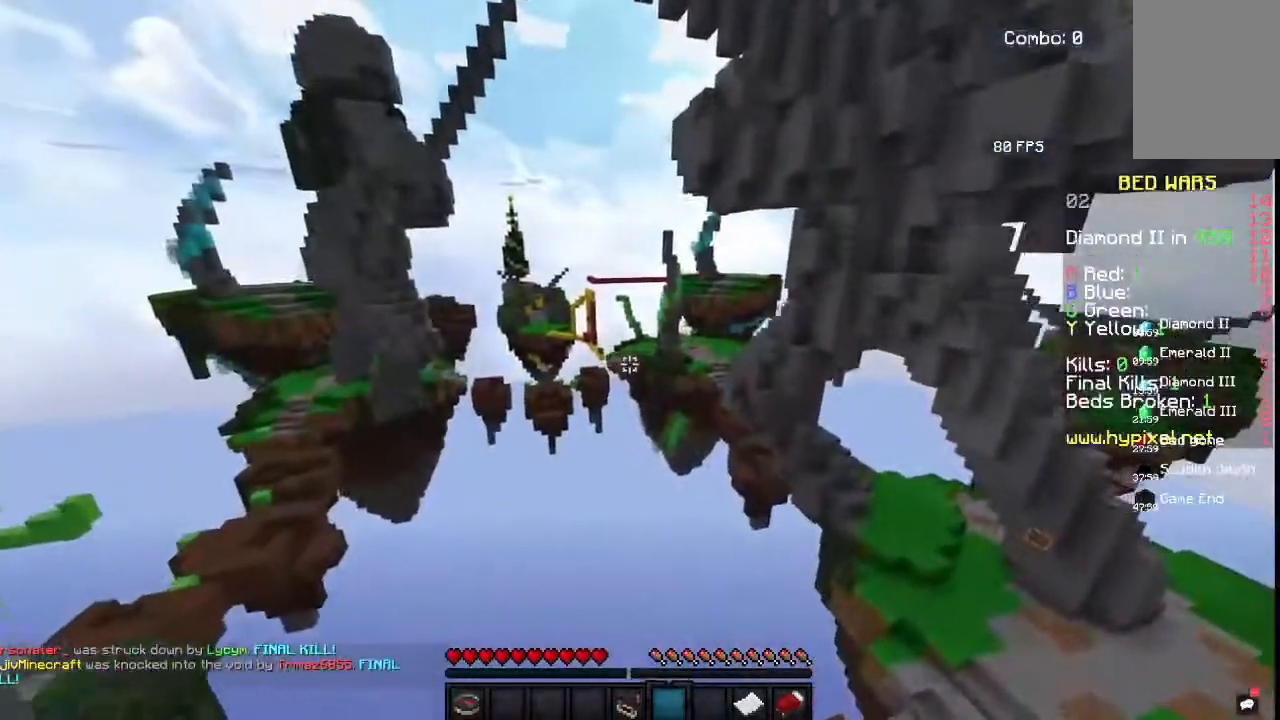
{"keys": ["a", "w"], "mouse": [], "events": [[467, "a", "down"]]}
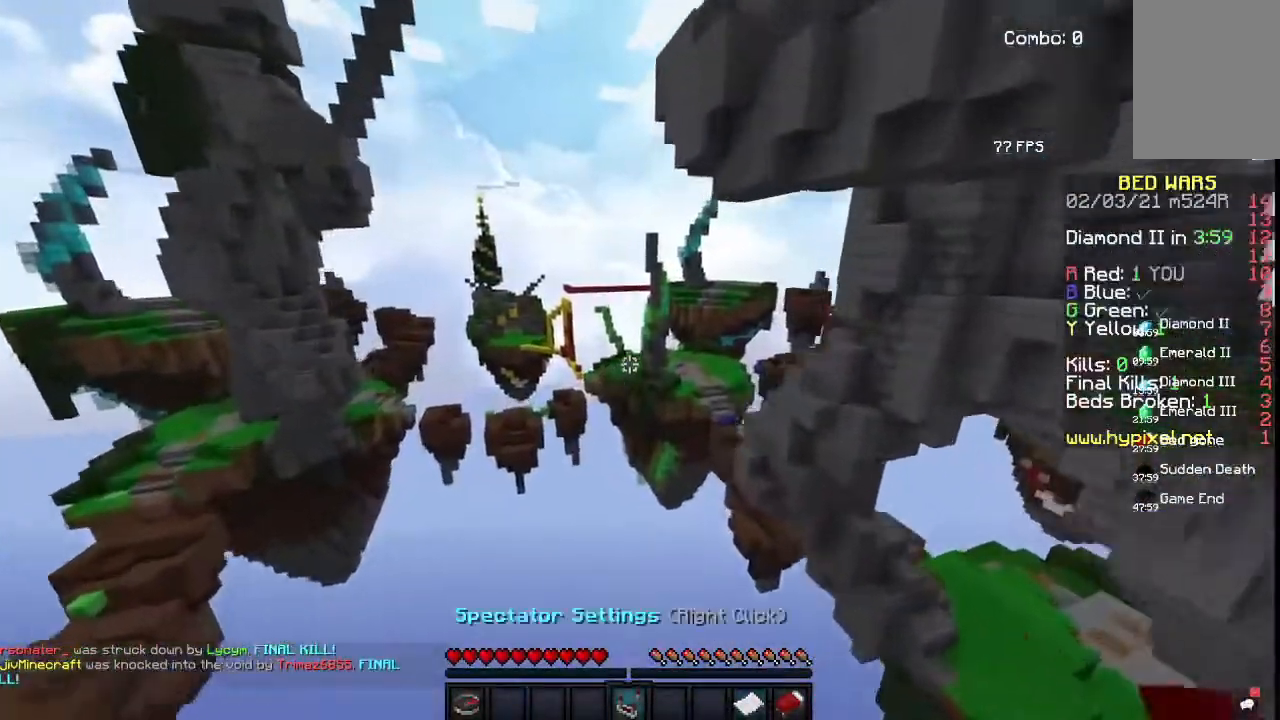
{"keys": ["w"], "mouse": [], "events": [[300, "a", "up"]]}